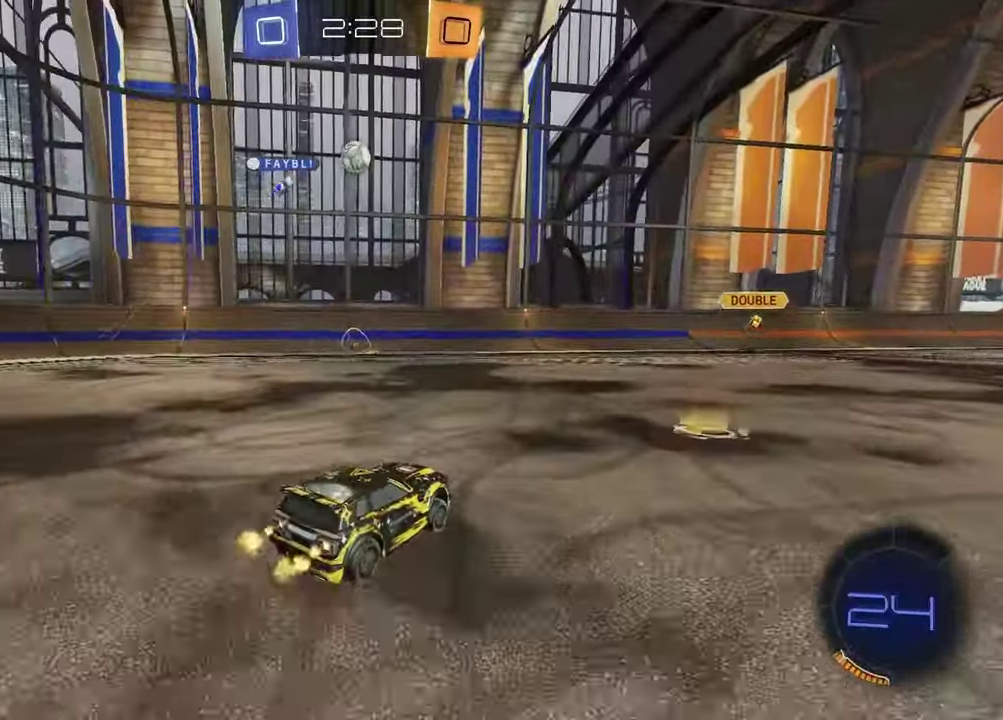
Gameplay with a controller (PlayStation layout); each line is a JSON object with the inputs held at the frame after it. "events" lists button and stick changes between this image and that frame as [ms after this image, input, new state], when the widget could be followed in between.
{"buttons": ["R2"], "left_stick": "right", "right_stick": "center", "events": [[33, "left_stick", "right"]]}
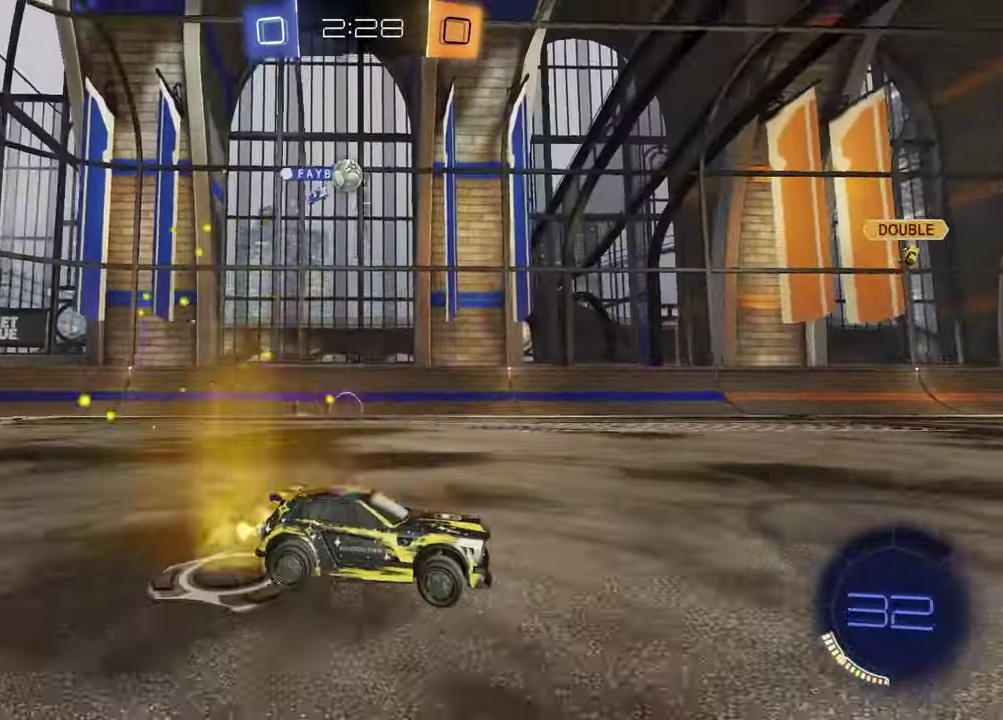
{"buttons": ["TRIANGLE", "R2"], "left_stick": "up-right", "right_stick": "center", "events": [[83, "TRIANGLE", "down"], [183, "TRIANGLE", "up"], [433, "TRIANGLE", "down"], [467, "left_stick", "up-right"]]}
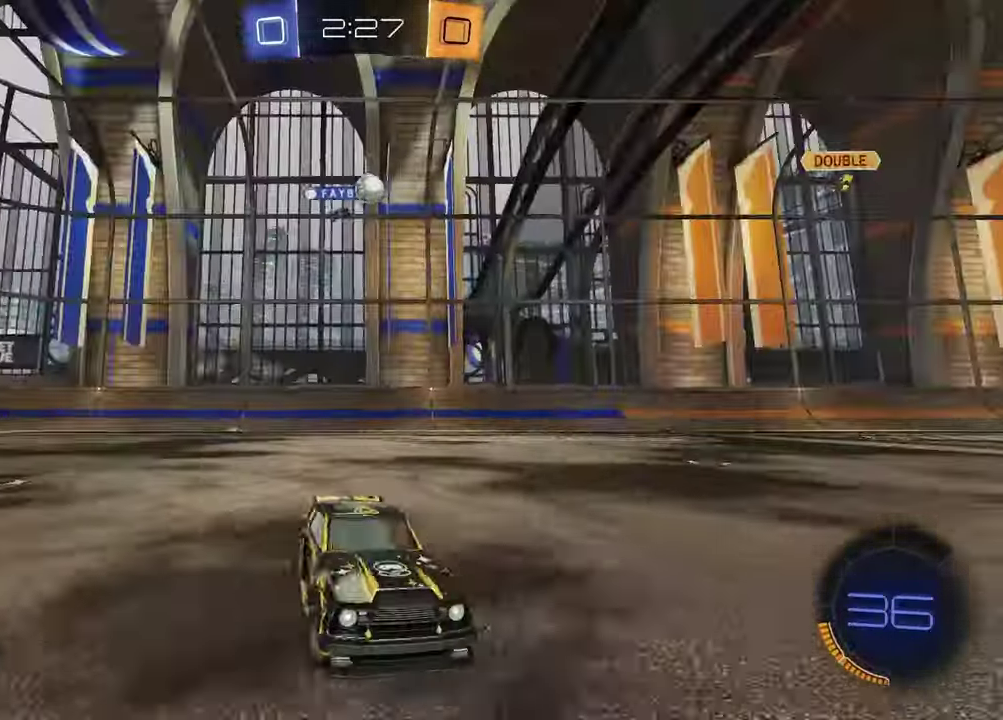
{"buttons": ["R2"], "left_stick": "center", "right_stick": "center", "events": [[17, "TRIANGLE", "up"], [50, "left_stick", "center"], [150, "left_stick", "left"], [283, "left_stick", "center"]]}
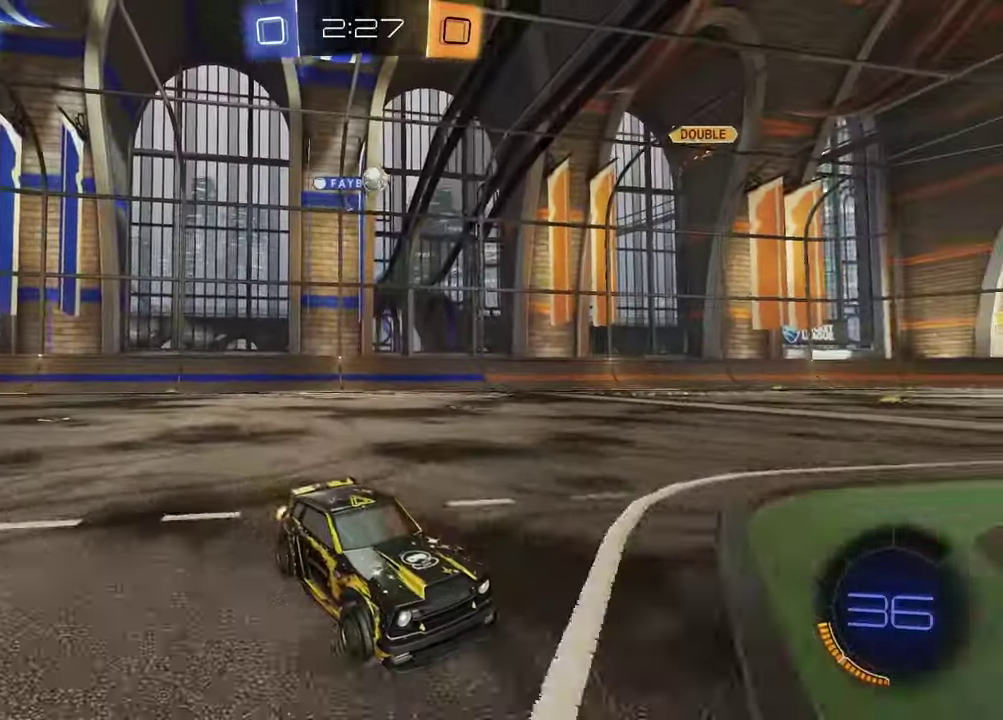
{"buttons": [], "left_stick": "left", "right_stick": "center", "events": [[200, "R2", "up"], [217, "left_stick", "left"]]}
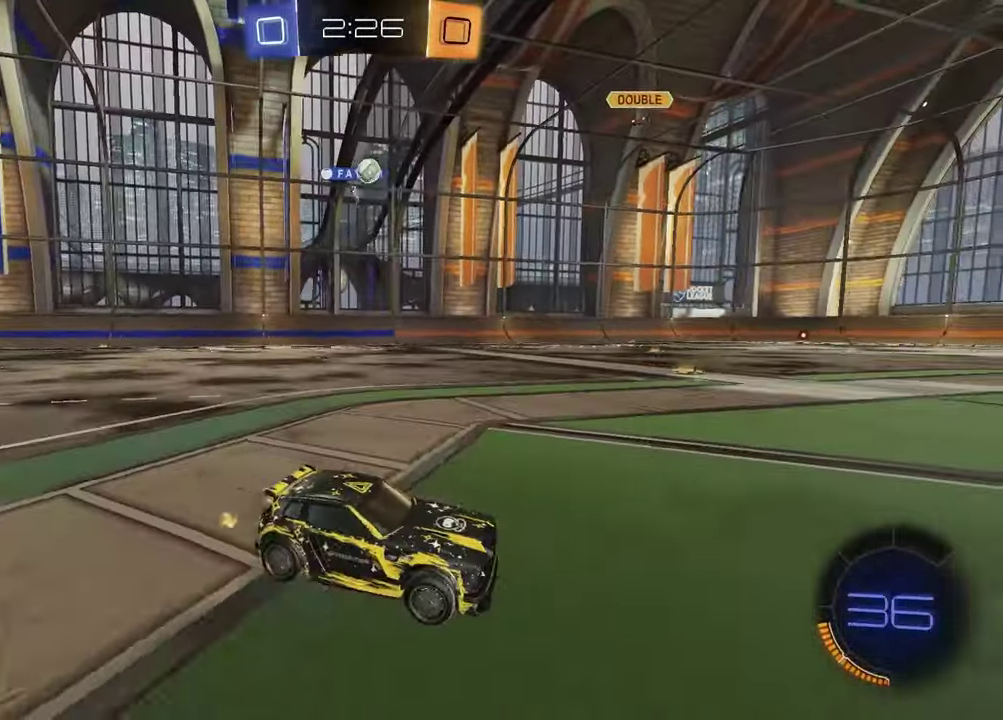
{"buttons": [], "left_stick": "up-right", "right_stick": "center", "events": [[250, "left_stick", "center"], [467, "left_stick", "up-right"]]}
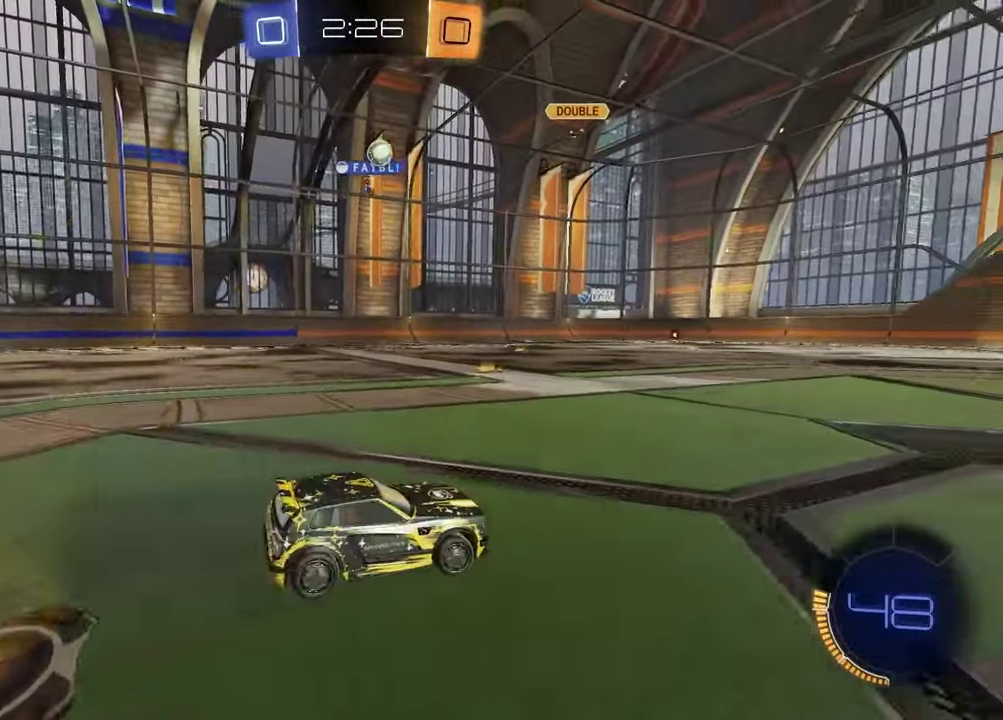
{"buttons": [], "left_stick": "left", "right_stick": "center", "events": [[317, "left_stick", "center"], [500, "left_stick", "left"]]}
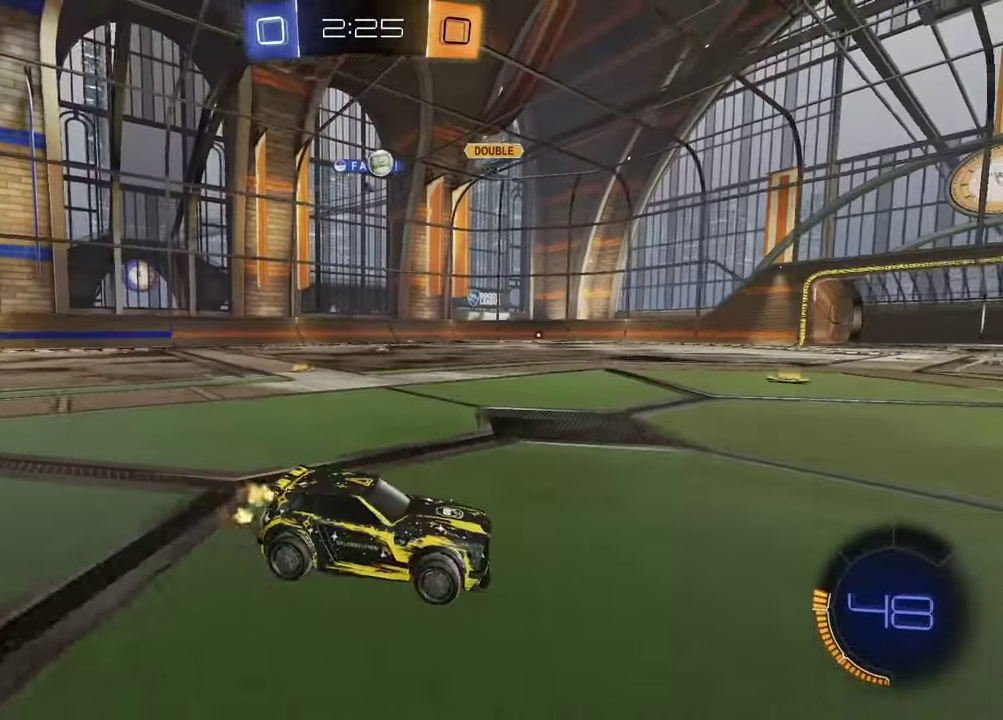
{"buttons": ["R2"], "left_stick": "center", "right_stick": "center", "events": [[200, "R2", "down"], [300, "left_stick", "center"]]}
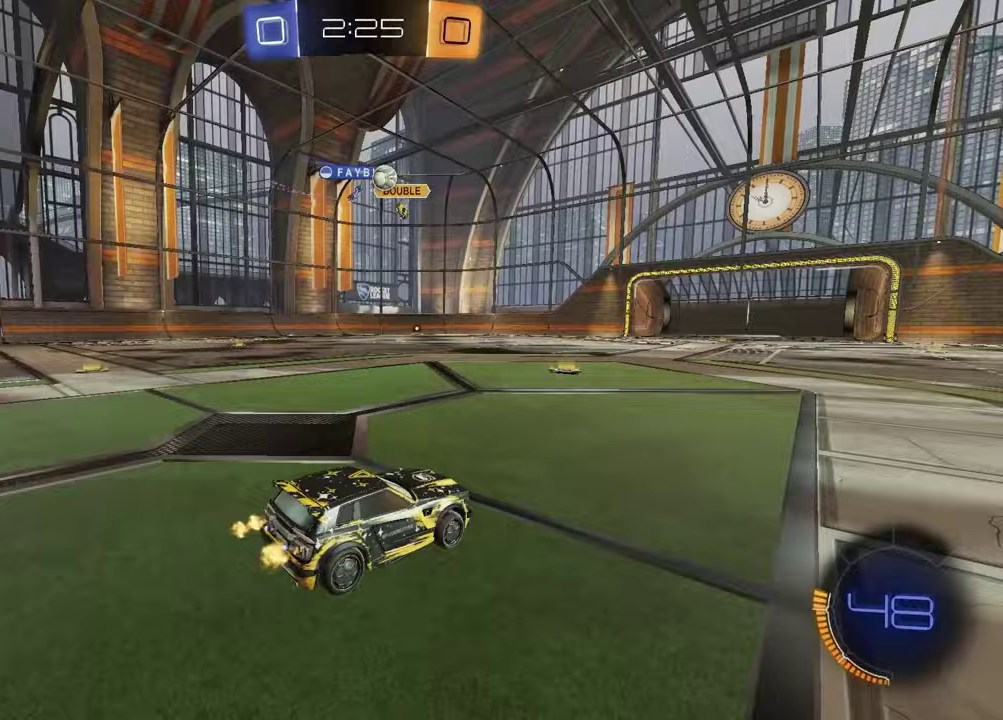
{"buttons": [], "left_stick": "center", "right_stick": "center", "events": [[50, "left_stick", "left"], [233, "left_stick", "center"], [400, "R2", "up"]]}
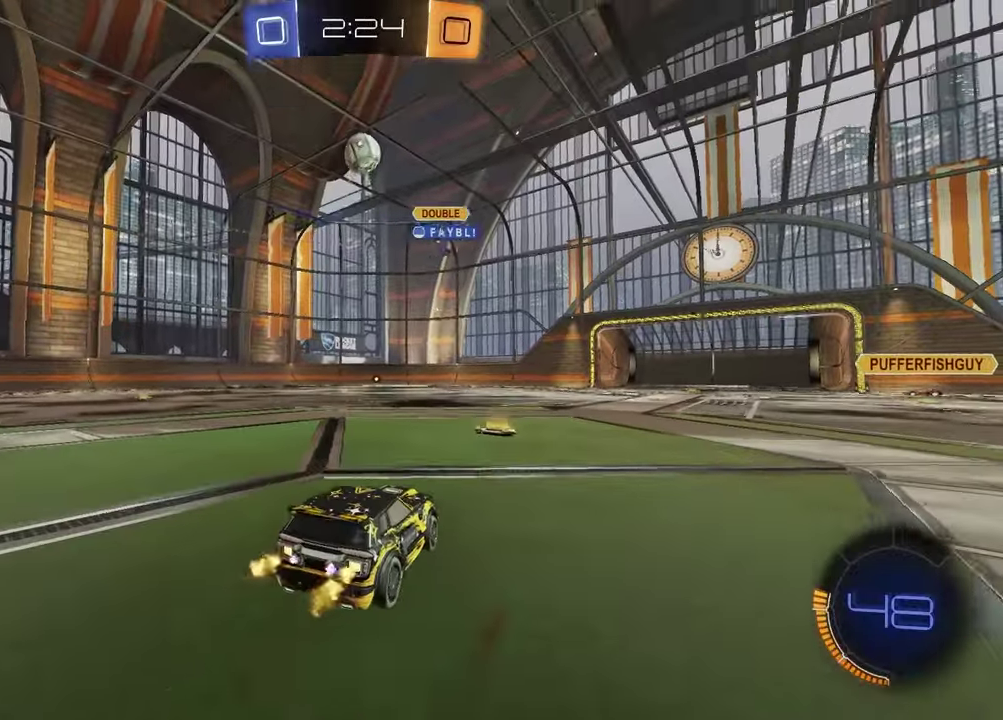
{"buttons": ["L2"], "left_stick": "down-right", "right_stick": "center", "events": [[50, "L2", "down"], [83, "left_stick", "right"], [500, "left_stick", "down-right"]]}
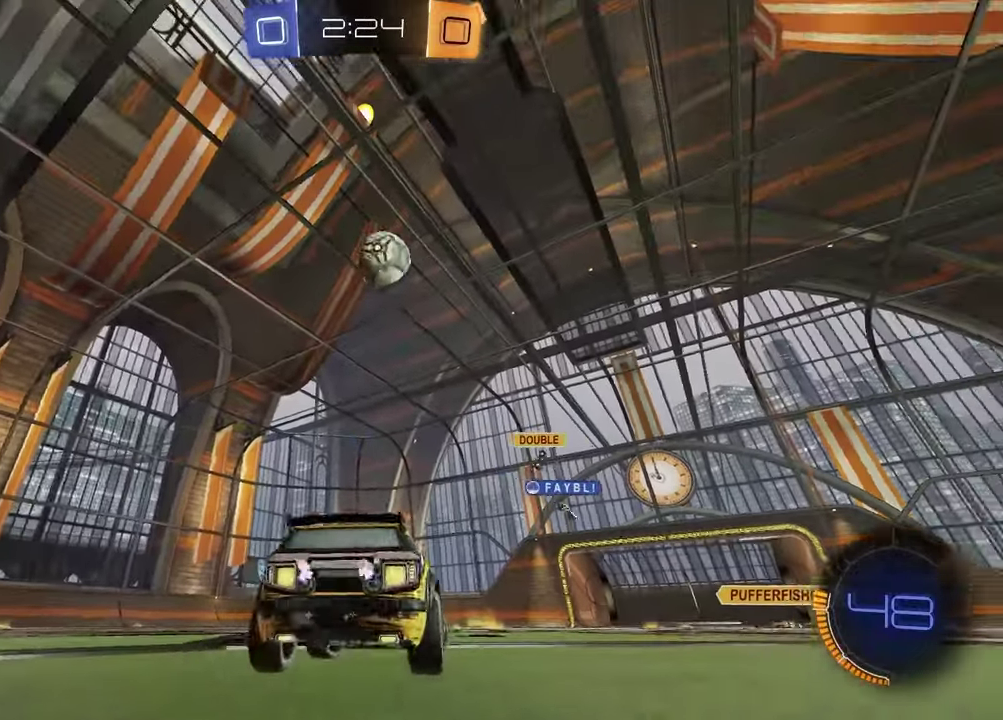
{"buttons": ["SQUARE", "R2"], "left_stick": "down", "right_stick": "center", "events": [[67, "CROSS", "down"], [133, "CROSS", "up"], [183, "CROSS", "down"], [217, "L2", "up"], [333, "CROSS", "up"], [417, "R2", "down"], [433, "left_stick", "down"], [450, "SQUARE", "down"]]}
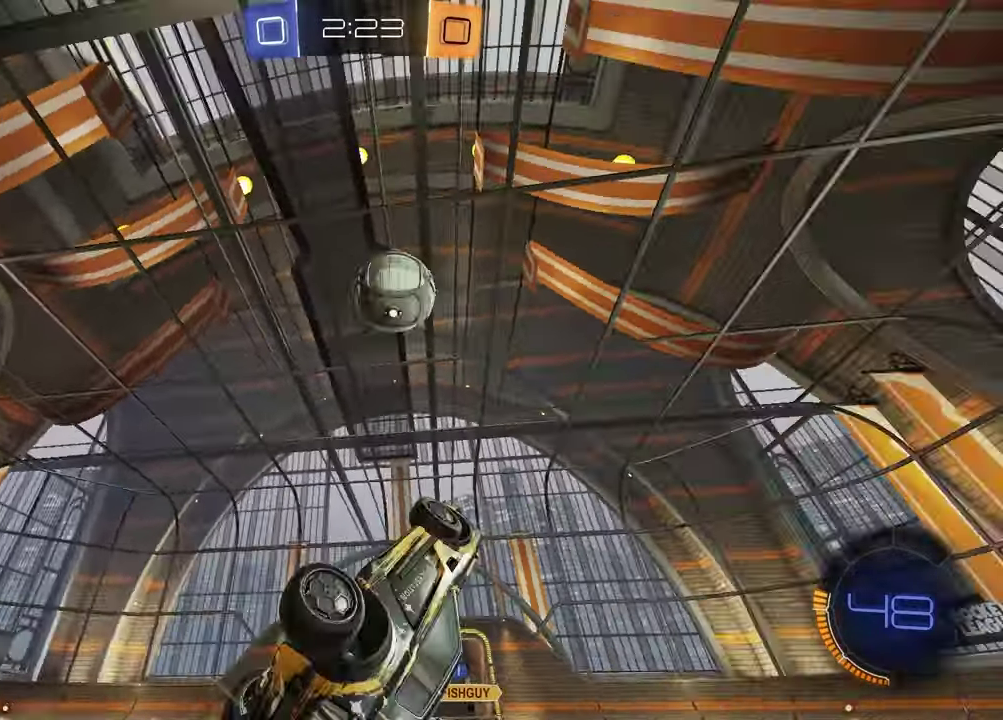
{"buttons": ["R2"], "left_stick": "up-right", "right_stick": "center", "events": [[100, "left_stick", "up"], [300, "left_stick", "up-right"], [367, "left_stick", "down-left"], [467, "left_stick", "up-right"], [483, "SQUARE", "up"]]}
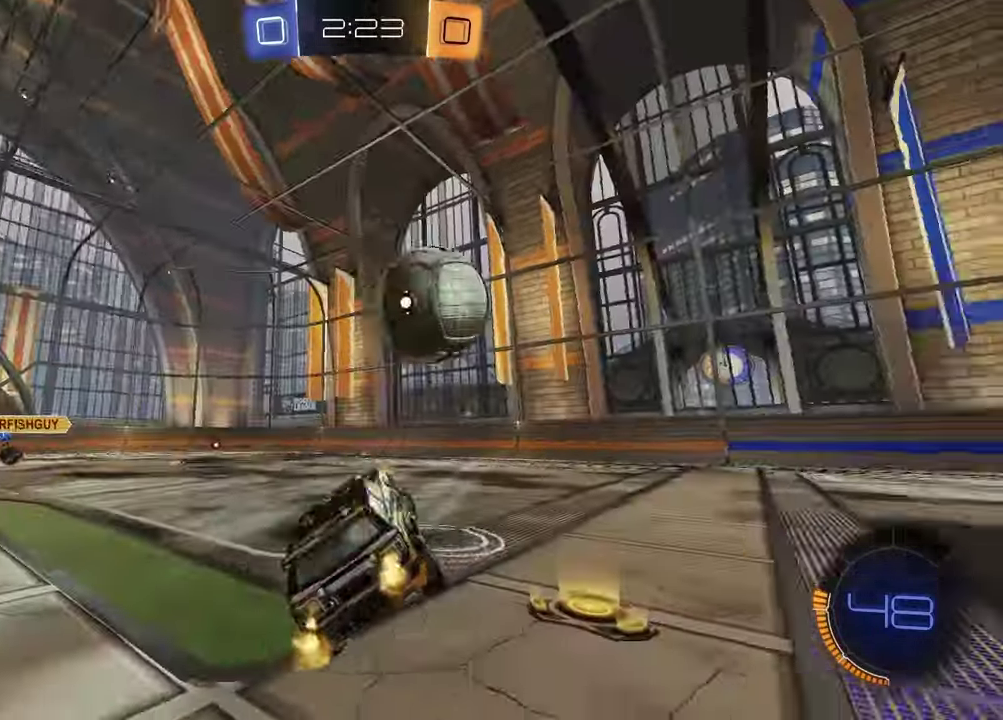
{"buttons": ["R1"], "left_stick": "up-right", "right_stick": "center", "events": [[200, "R1", "down"], [350, "R2", "up"]]}
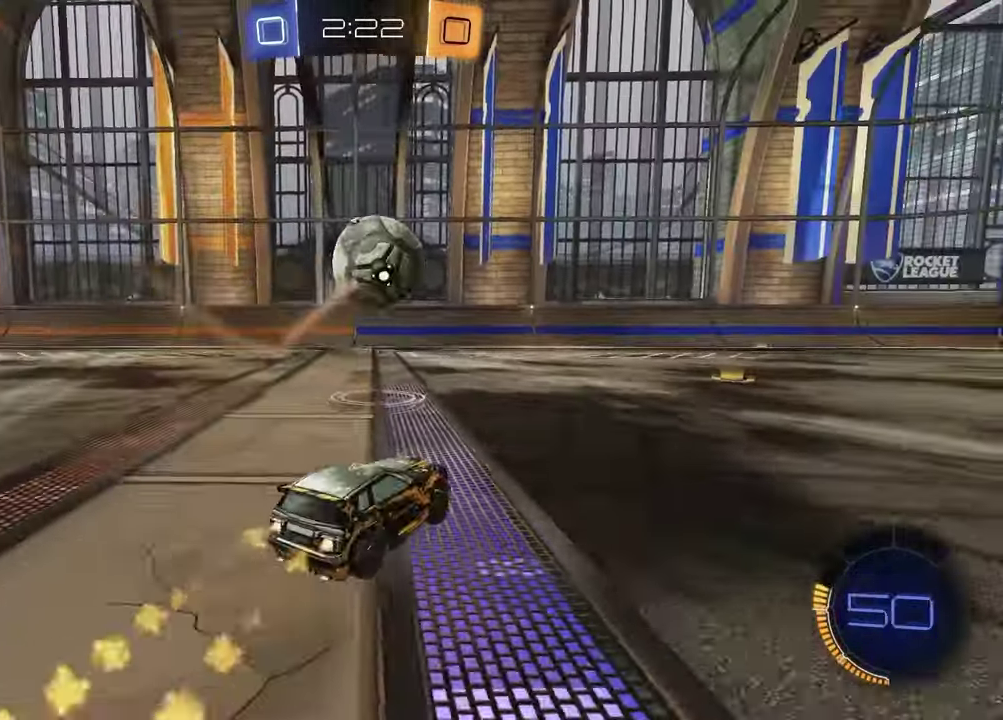
{"buttons": [], "left_stick": "left", "right_stick": "center", "events": [[83, "left_stick", "center"], [417, "left_stick", "left"], [450, "R1", "up"]]}
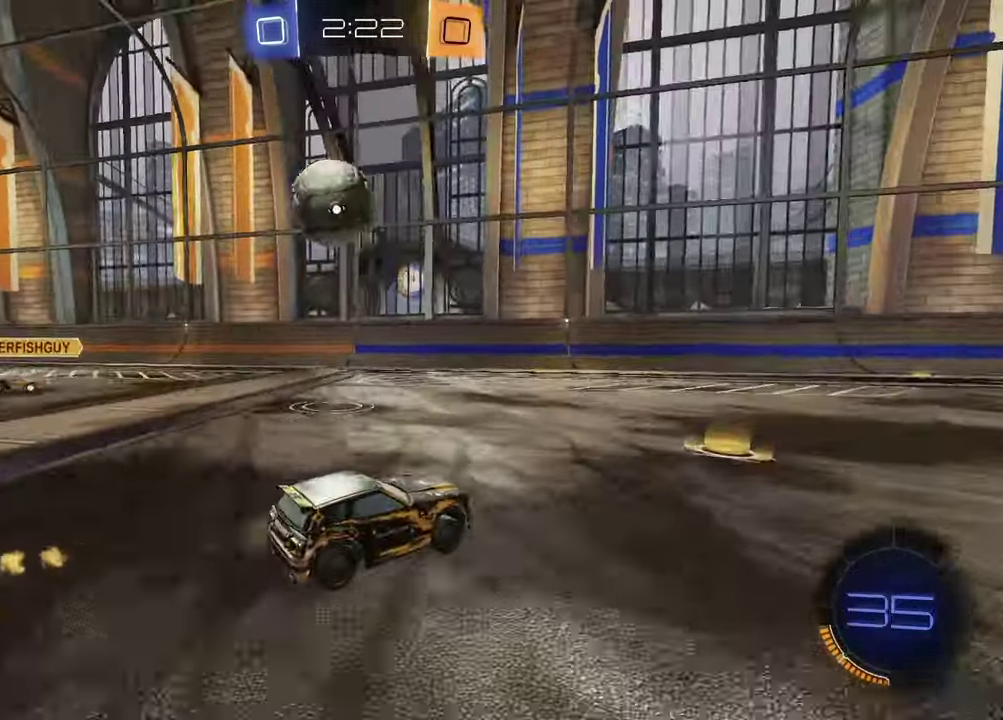
{"buttons": ["R1", "R2"], "left_stick": "right", "right_stick": "center", "events": [[67, "R2", "down"], [217, "left_stick", "center"], [267, "left_stick", "right"], [400, "R1", "down"]]}
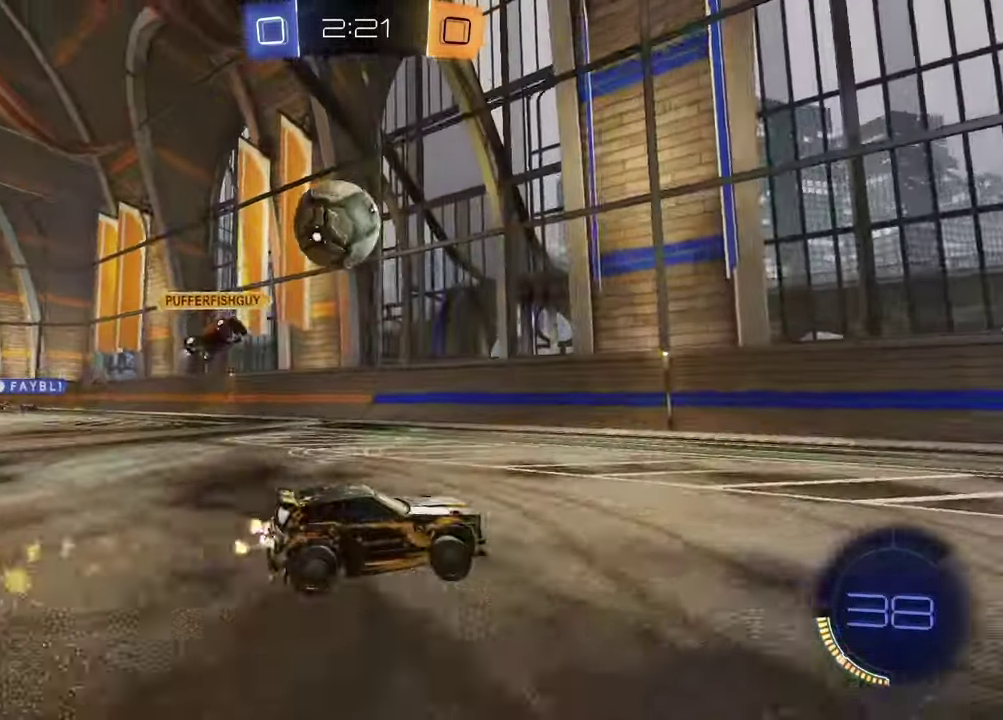
{"buttons": ["TRIANGLE", "R1", "R2"], "left_stick": "up-right", "right_stick": "center", "events": [[267, "left_stick", "center"], [433, "TRIANGLE", "down"], [433, "left_stick", "up-right"]]}
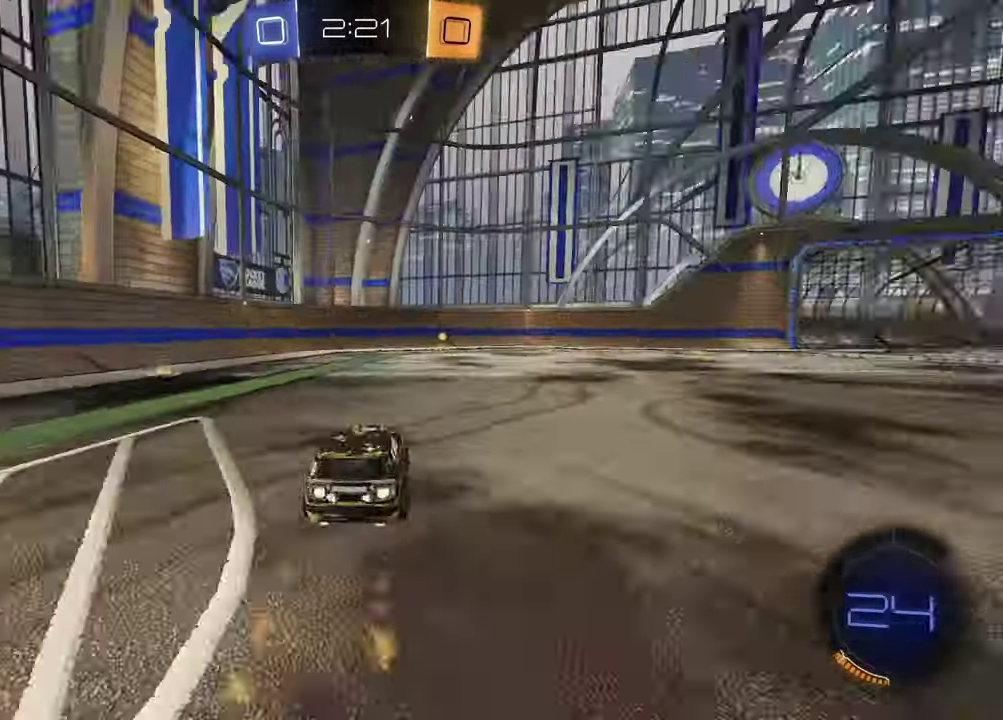
{"buttons": ["R1", "R2"], "left_stick": "center", "right_stick": "center", "events": [[50, "TRIANGLE", "up"], [50, "left_stick", "center"], [83, "R1", "up"], [200, "TRIANGLE", "down"], [267, "left_stick", "left"], [283, "TRIANGLE", "up"], [350, "left_stick", "center"], [383, "R1", "down"]]}
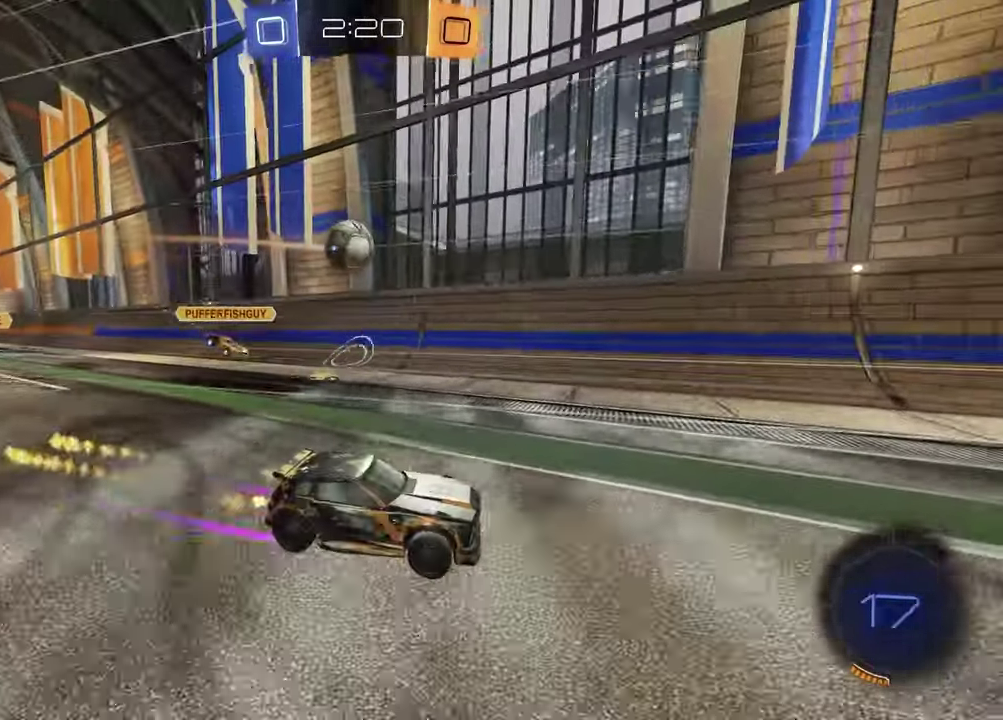
{"buttons": [], "left_stick": "center", "right_stick": "center", "events": [[67, "left_stick", "right"], [100, "R1", "up"], [317, "L1", "down"], [417, "R2", "up"], [433, "left_stick", "center"], [450, "L1", "up"]]}
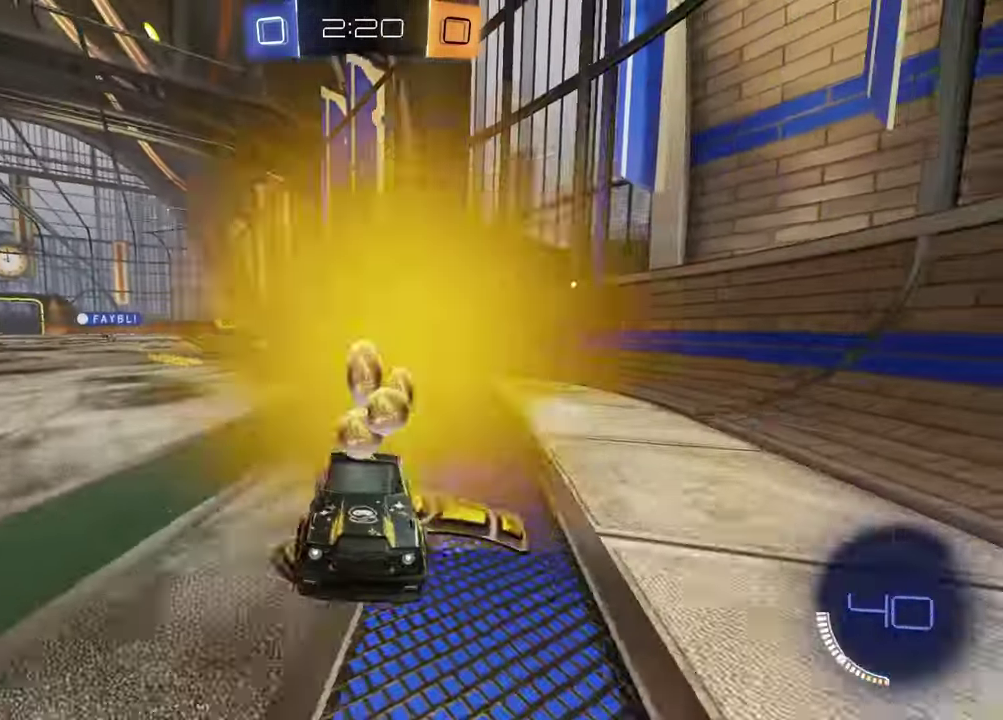
{"buttons": [], "left_stick": "center", "right_stick": "center", "events": [[133, "left_stick", "right"], [400, "left_stick", "center"]]}
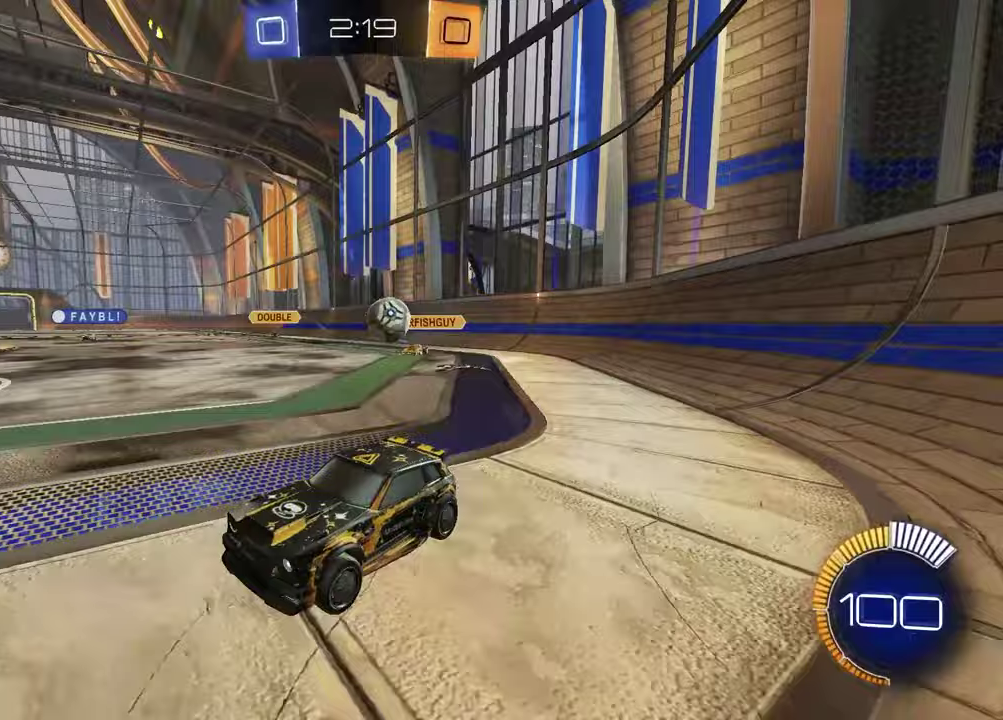
{"buttons": ["L2"], "left_stick": "left", "right_stick": "center", "events": [[100, "left_stick", "left"], [267, "left_stick", "center"], [350, "L2", "down"], [400, "left_stick", "left"]]}
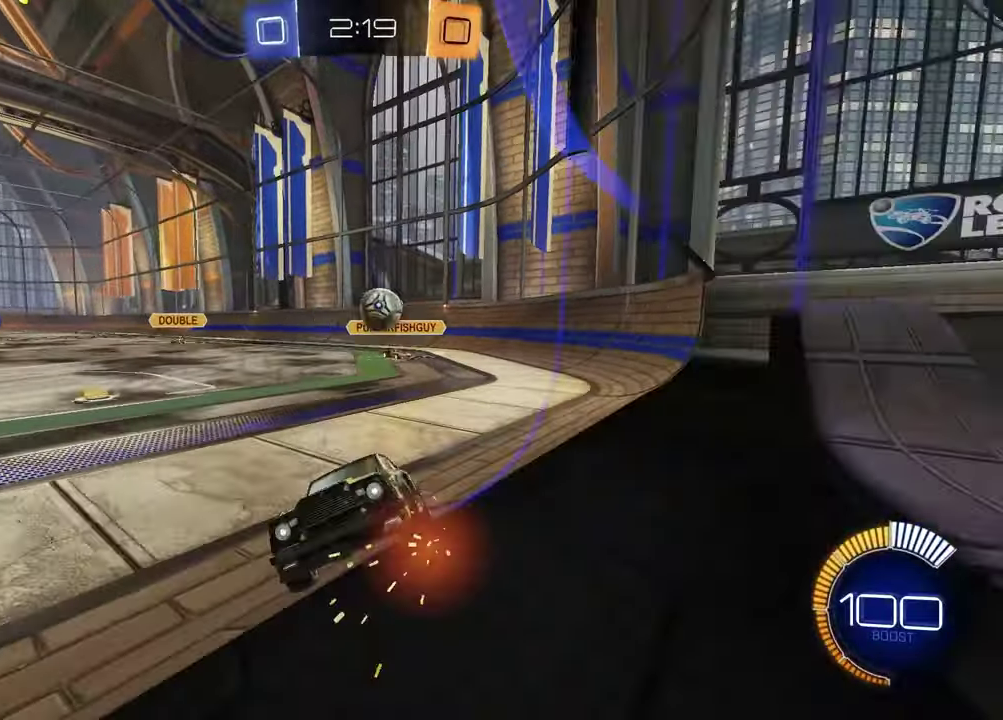
{"buttons": [], "left_stick": "right", "right_stick": "center", "events": [[17, "left_stick", "center"], [117, "L2", "up"], [267, "R2", "down"], [433, "left_stick", "right"], [467, "R2", "up"]]}
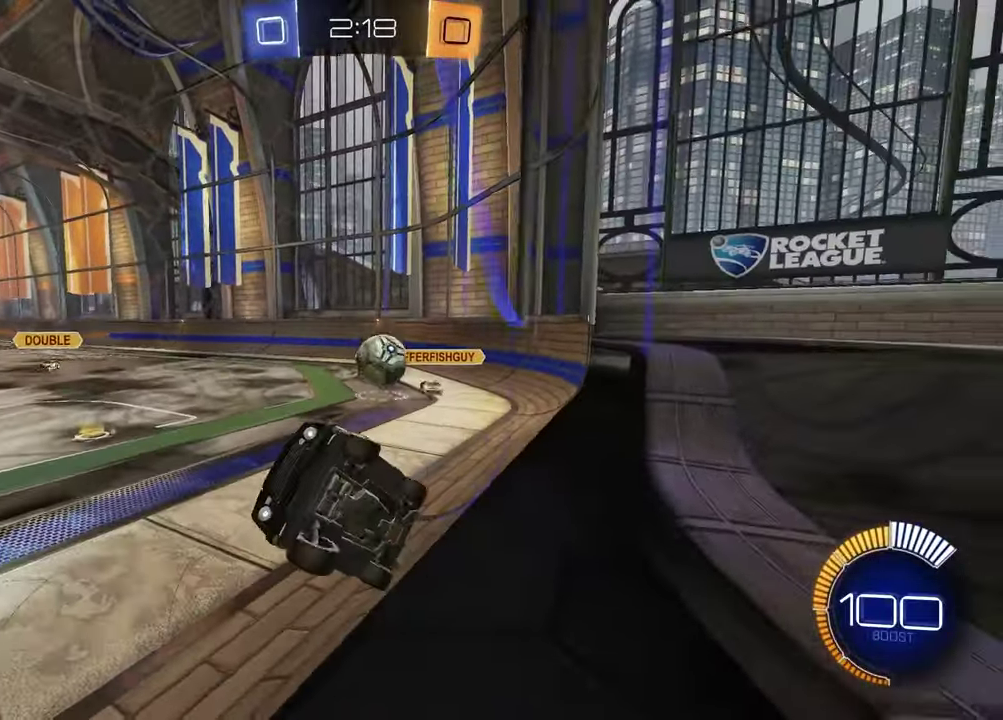
{"buttons": ["R2"], "left_stick": "right", "right_stick": "center", "events": [[117, "R2", "down"], [150, "L2", "down"], [217, "left_stick", "center"], [300, "L2", "up"], [467, "left_stick", "right"]]}
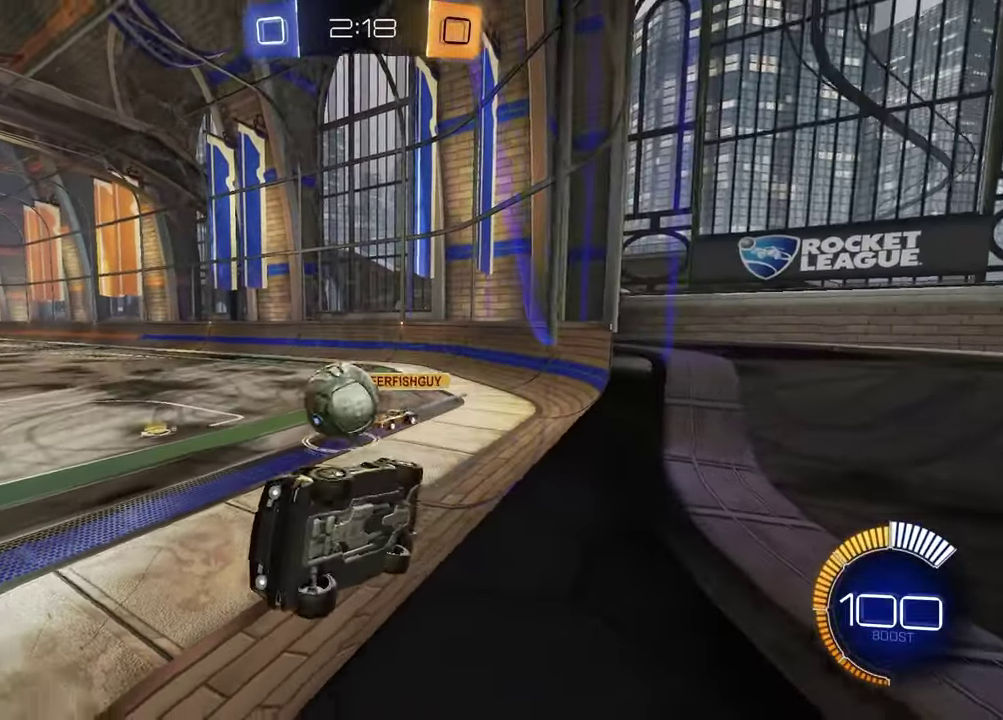
{"buttons": ["CROSS", "R1", "R2"], "left_stick": "right", "right_stick": "center", "events": [[50, "CROSS", "down"], [50, "left_stick", "down-right"], [100, "left_stick", "down"], [133, "R1", "down"], [183, "L1", "down"], [217, "left_stick", "down-left"], [300, "CROSS", "up"], [300, "R1", "up"], [317, "left_stick", "down"], [350, "L1", "up"], [367, "R2", "up"], [417, "R2", "down"], [417, "left_stick", "up-left"], [467, "R1", "down"], [483, "CROSS", "down"], [500, "left_stick", "right"]]}
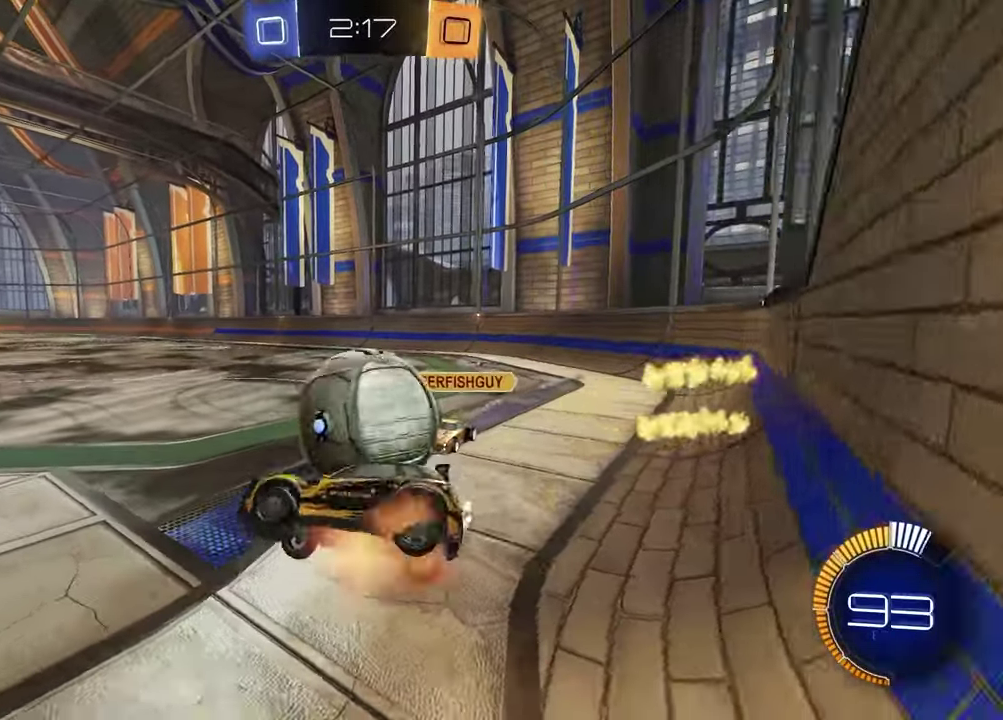
{"buttons": ["R2"], "left_stick": "left", "right_stick": "center", "events": [[100, "left_stick", "down-right"], [167, "CROSS", "up"], [317, "left_stick", "up"], [333, "R1", "up"], [367, "left_stick", "up-right"], [500, "left_stick", "left"]]}
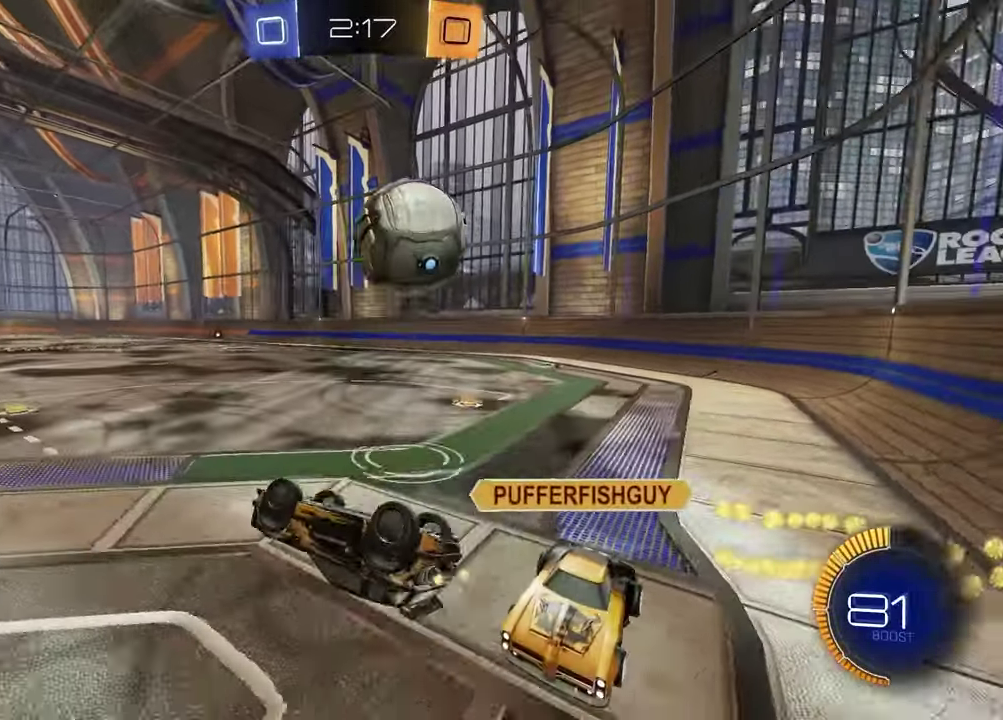
{"buttons": ["R2"], "left_stick": "right", "right_stick": "center", "events": [[33, "SQUARE", "down"], [283, "left_stick", "down-left"], [333, "SQUARE", "up"], [450, "left_stick", "right"]]}
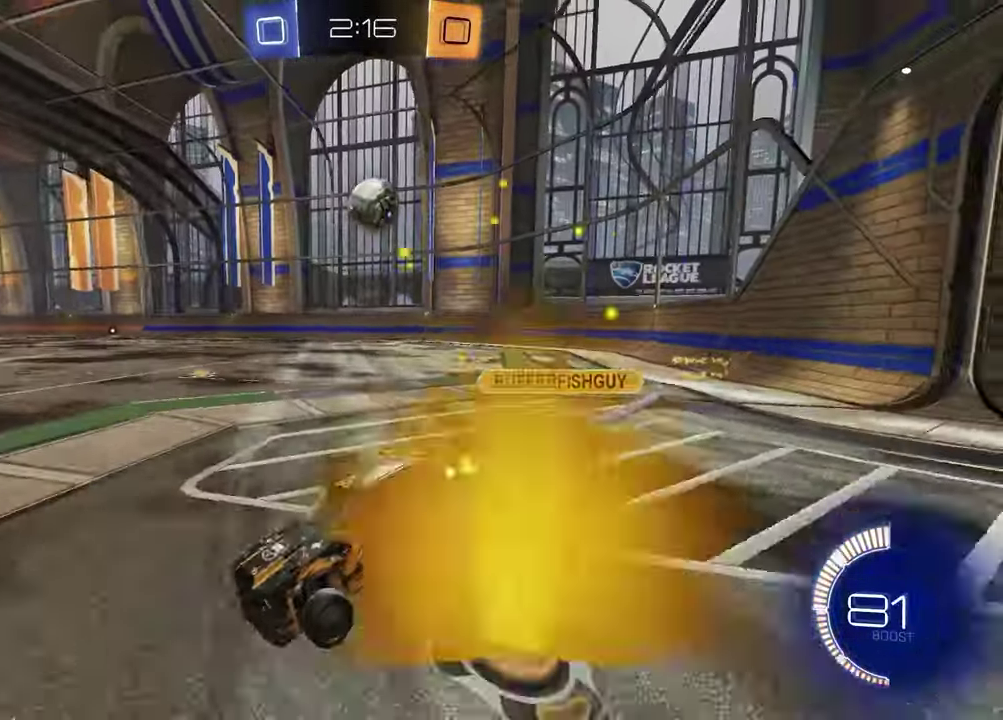
{"buttons": ["R1", "R2"], "left_stick": "right", "right_stick": "center", "events": [[250, "R1", "down"], [250, "left_stick", "center"], [400, "left_stick", "left"], [500, "left_stick", "right"]]}
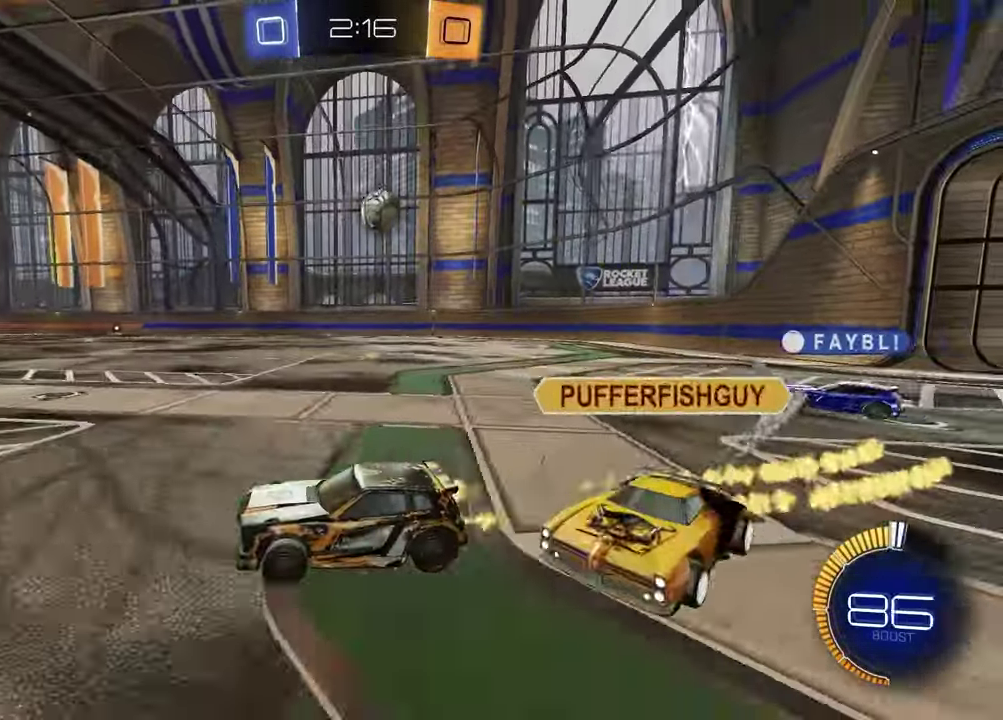
{"buttons": ["R1", "R2"], "left_stick": "left", "right_stick": "center", "events": [[117, "R1", "up"], [217, "L1", "down"], [317, "L1", "up"], [417, "left_stick", "left"], [467, "R1", "down"]]}